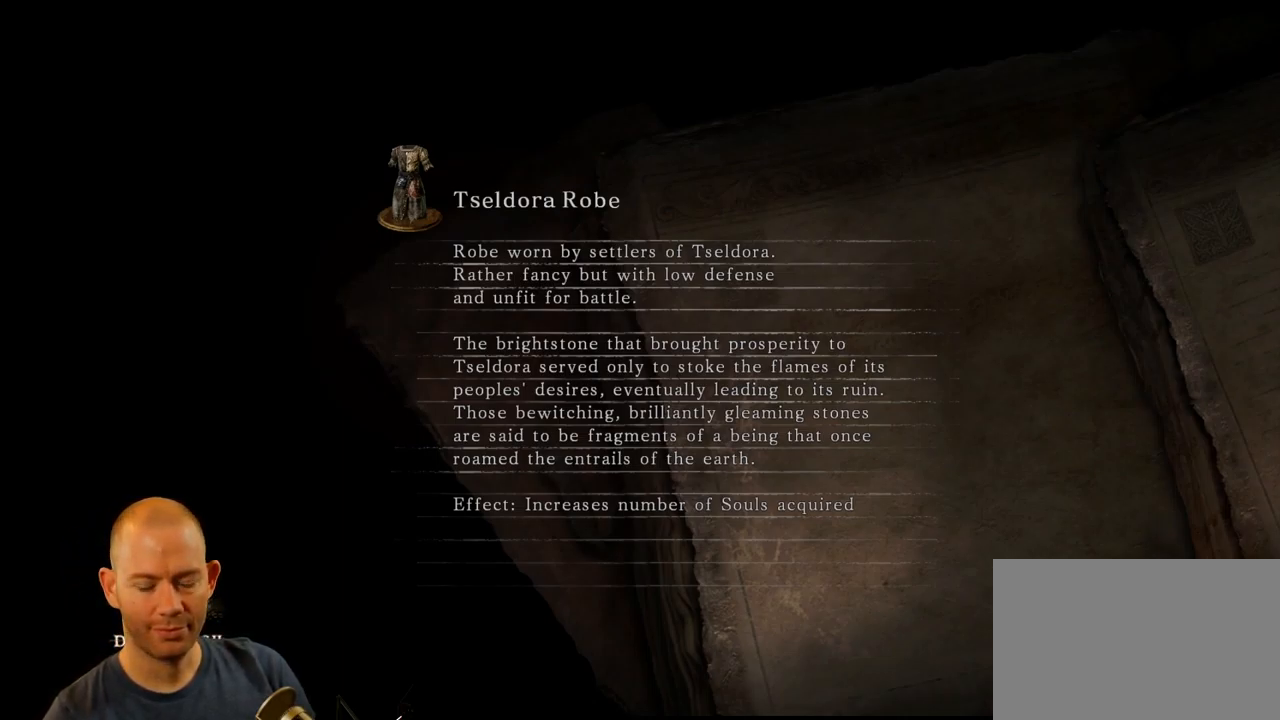
Gameplay with a controller (PlayStation layout); each line is a JSON object with the inputs held at the frame after it. "events" lists button and stick changes between this image and that frame as [ms after this image, input, new state], when the widget could be followed in between.
{"buttons": [], "left_stick": "center", "right_stick": "center", "events": []}
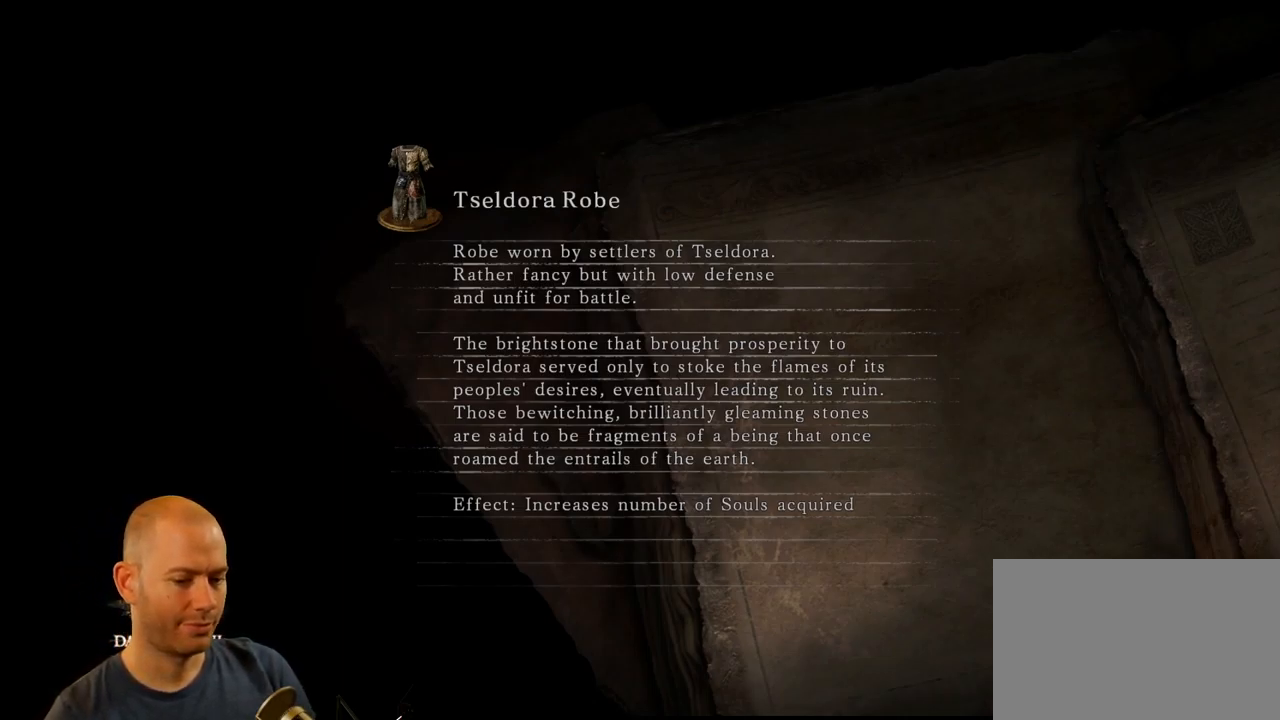
{"buttons": [], "left_stick": "center", "right_stick": "center"}
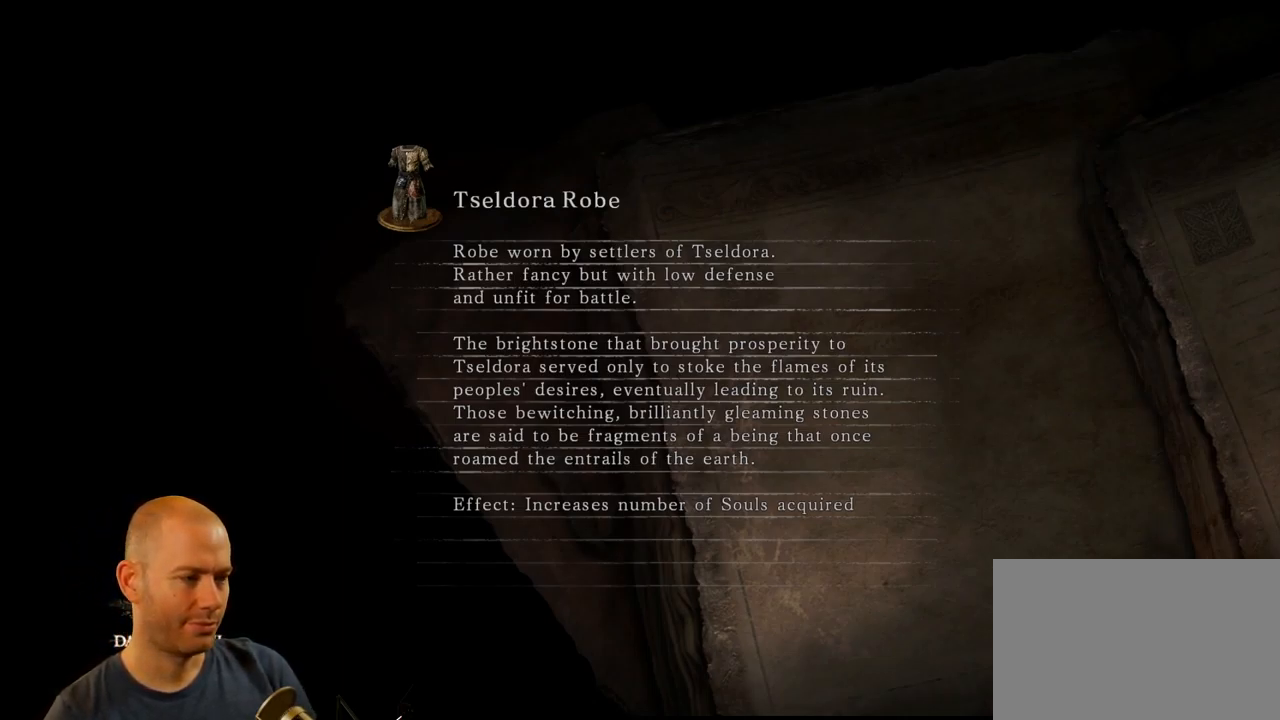
{"buttons": [], "left_stick": "center", "right_stick": "center"}
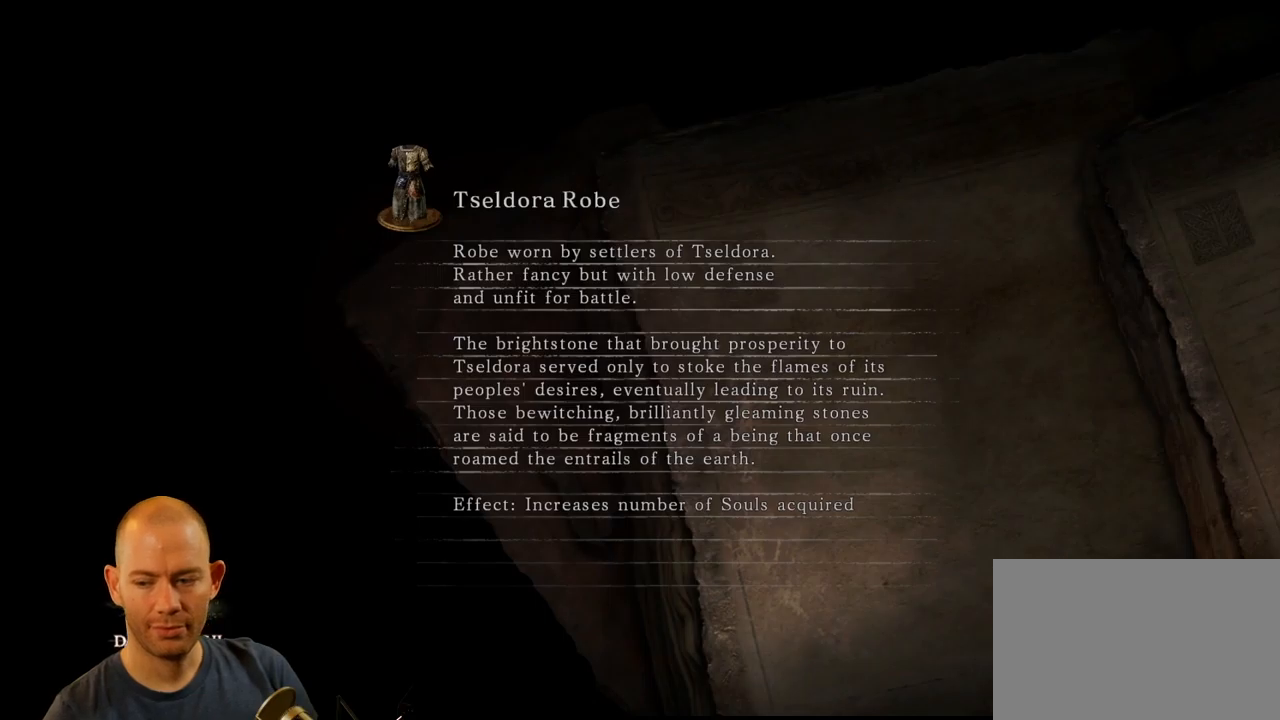
{"buttons": [], "left_stick": "center", "right_stick": "center", "events": [[183, "R2", "down"], [217, "L2", "down"], [217, "R1", "down"], [250, "L1", "down"], [267, "L2", "up"], [267, "R2", "up"], [283, "R1", "up"], [300, "L1", "up"]]}
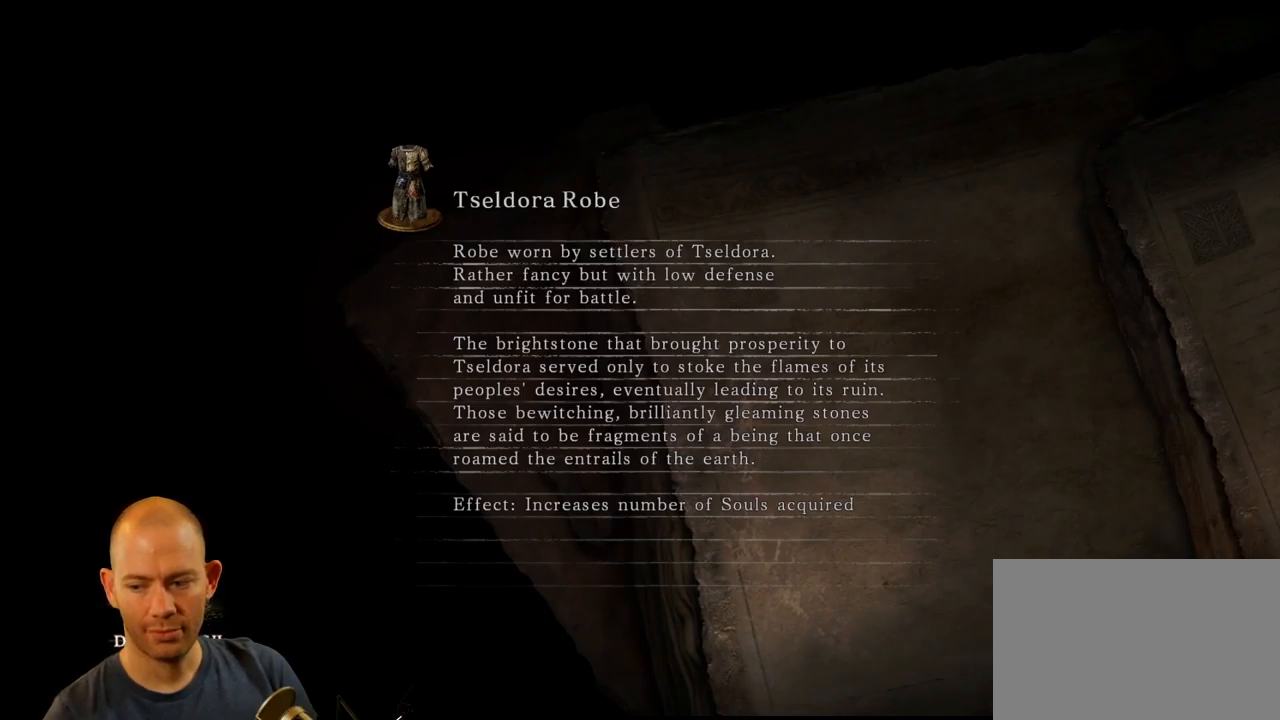
{"buttons": ["R1", "R2"], "left_stick": "center", "right_stick": "center", "events": [[50, "R2", "down"], [67, "L2", "down"], [83, "R1", "down"], [100, "L1", "down"], [117, "L2", "up"], [133, "R2", "up"], [167, "L1", "up"], [183, "R1", "up"], [400, "R2", "down"], [417, "L2", "down"], [433, "R1", "down"], [483, "L2", "up"]]}
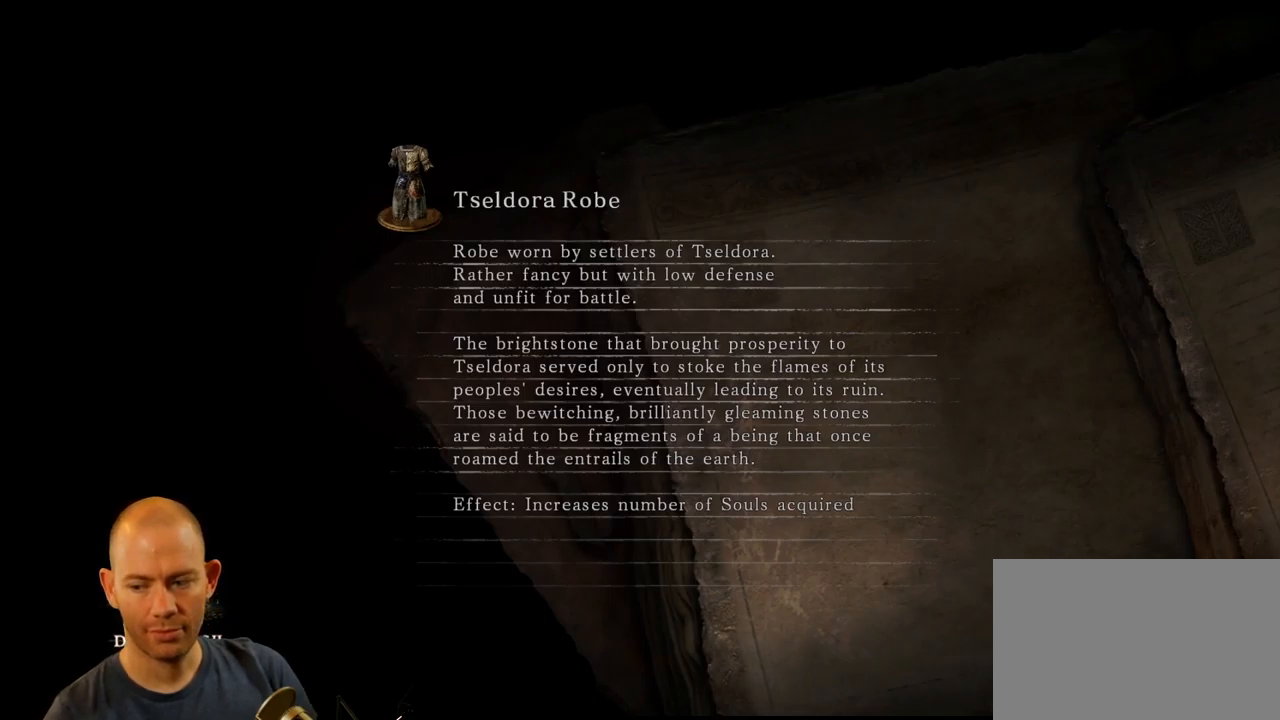
{"buttons": [], "left_stick": "center", "right_stick": "center"}